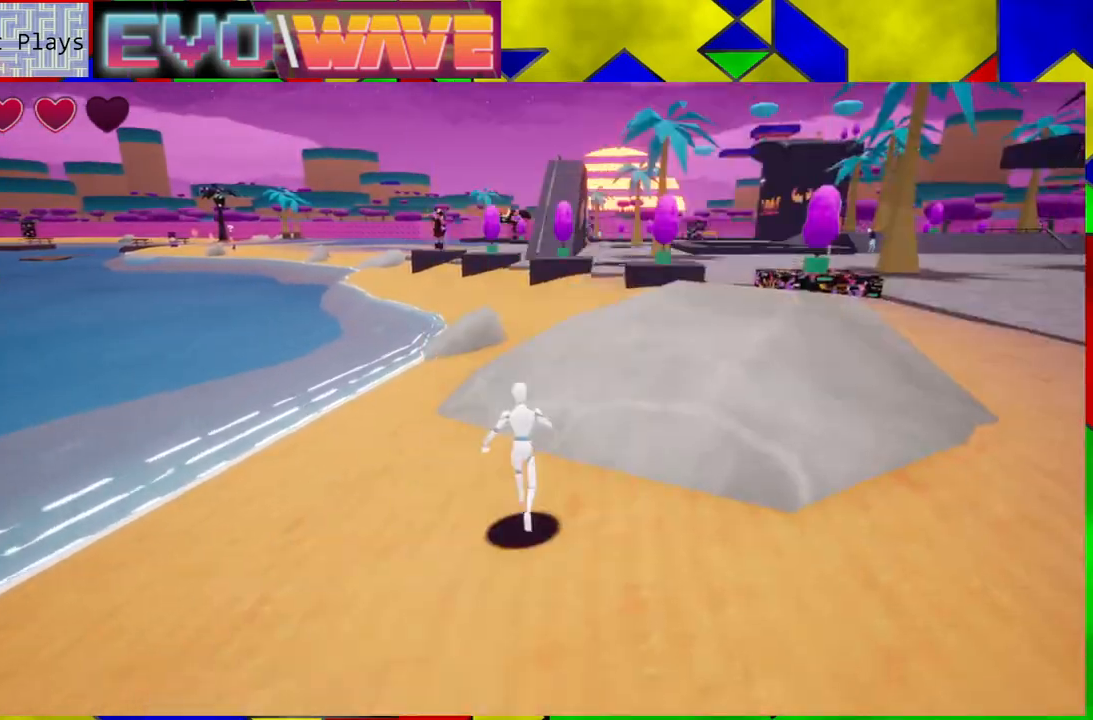
Gameplay with a controller (Nintendo layout); each line is a JSON object with the inputs held at the frame after it. "events" lists button and stick changes between this image and that frame as [ms after this image, input, new state], when the widget could be followed in between. Not read: L3 R3.
{"buttons": [], "left_stick": "up", "right_stick": "center", "events": [[50, "Y", "down"], [183, "Y", "up"]]}
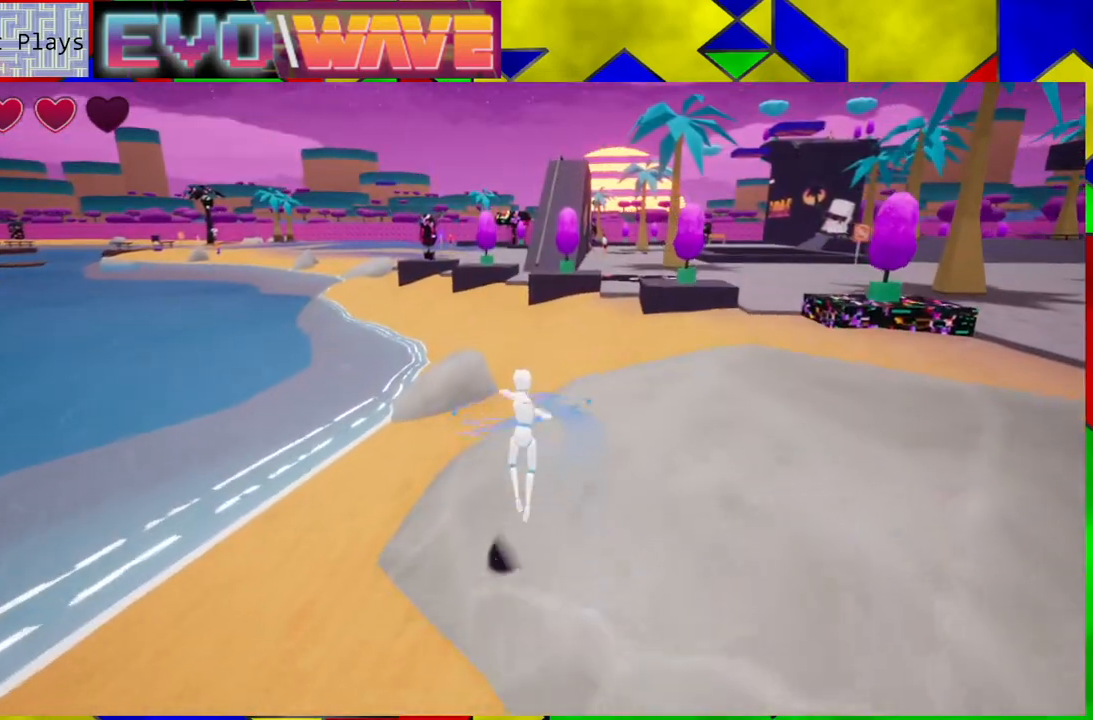
{"buttons": [], "left_stick": "up", "right_stick": "center", "events": []}
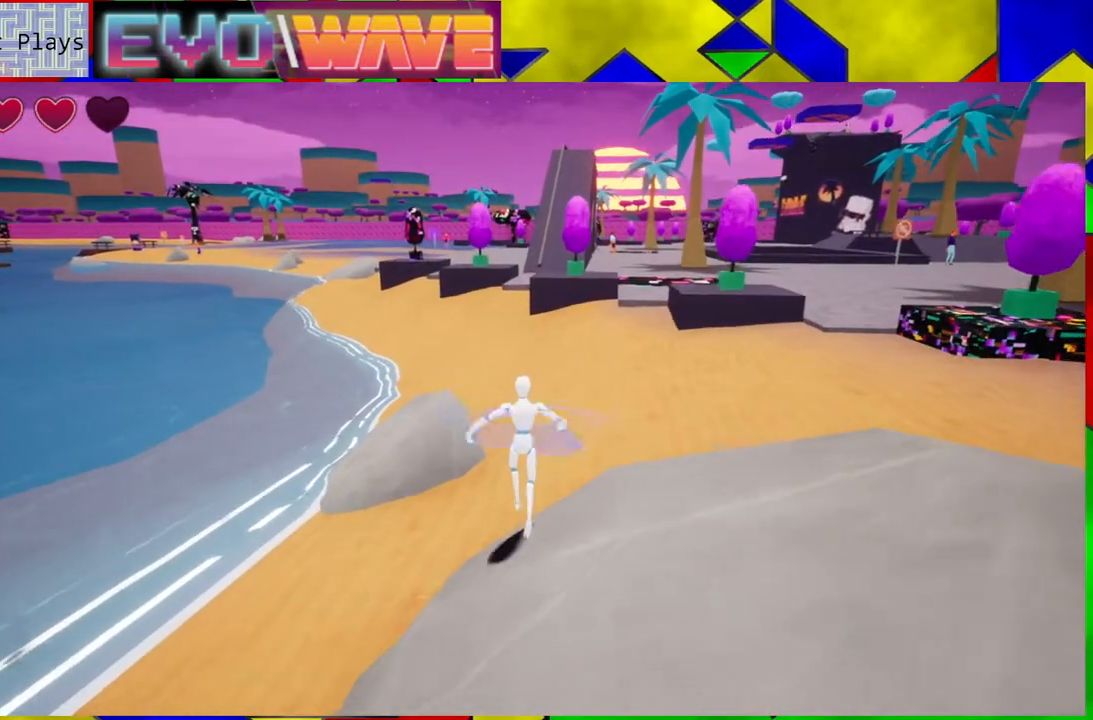
{"buttons": [], "left_stick": "up", "right_stick": "left", "events": [[317, "right_stick", "left"]]}
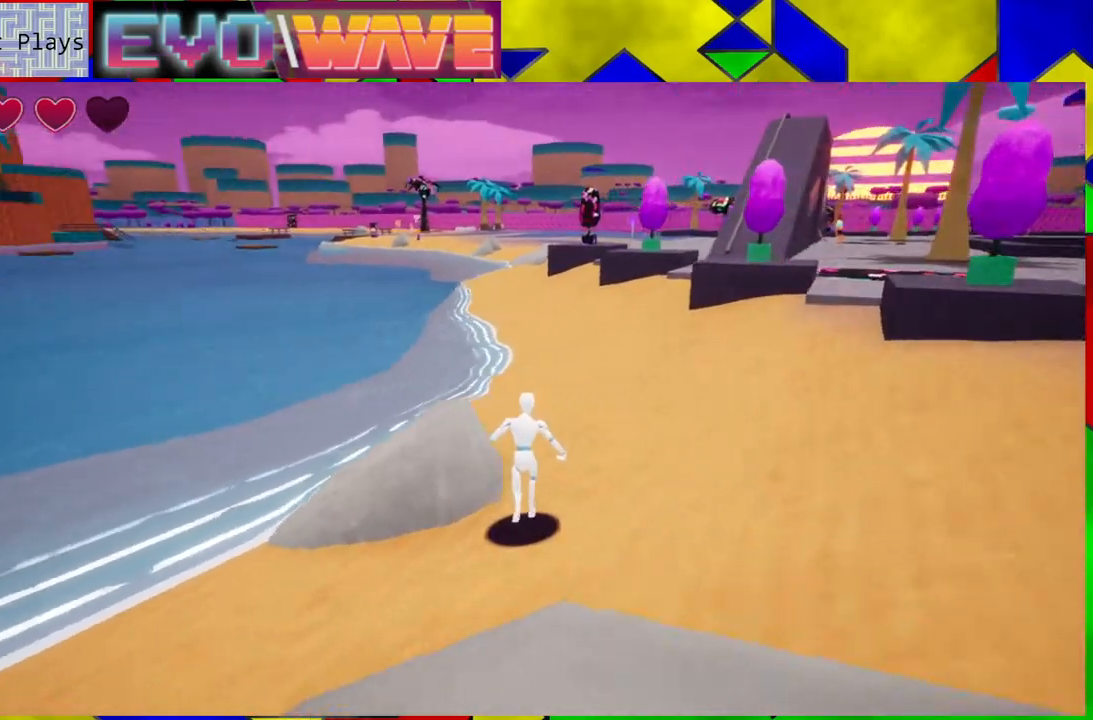
{"buttons": [], "left_stick": "up", "right_stick": "center", "events": [[17, "right_stick", "center"], [300, "Y", "down"], [483, "Y", "up"]]}
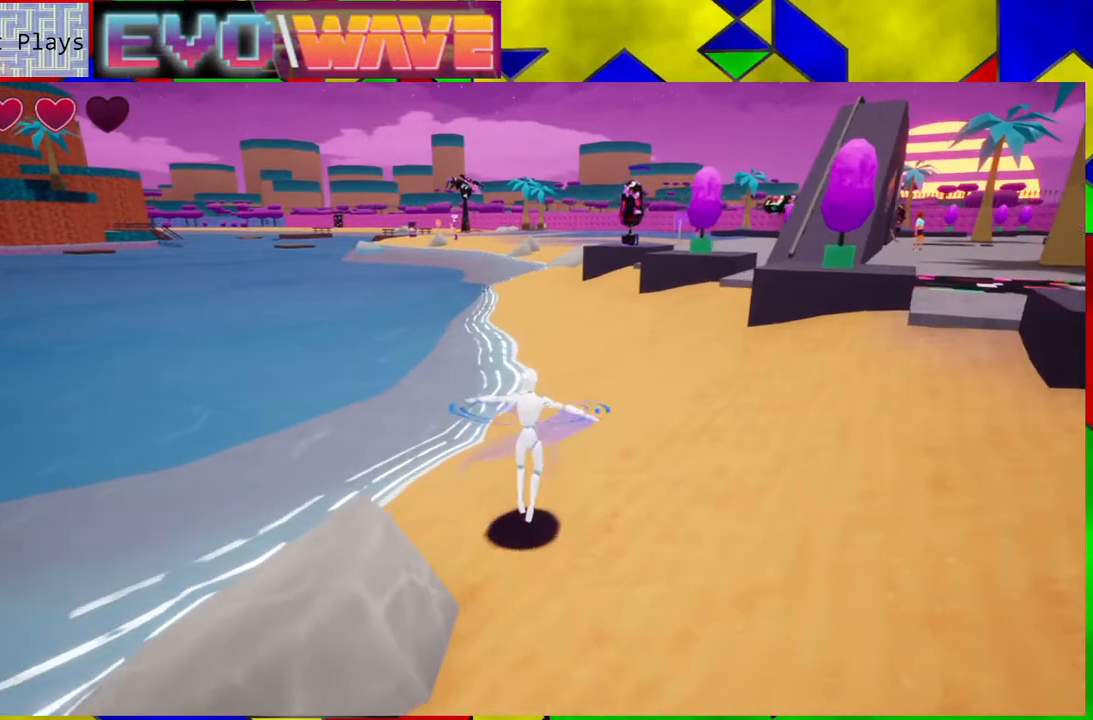
{"buttons": [], "left_stick": "up", "right_stick": "center", "events": []}
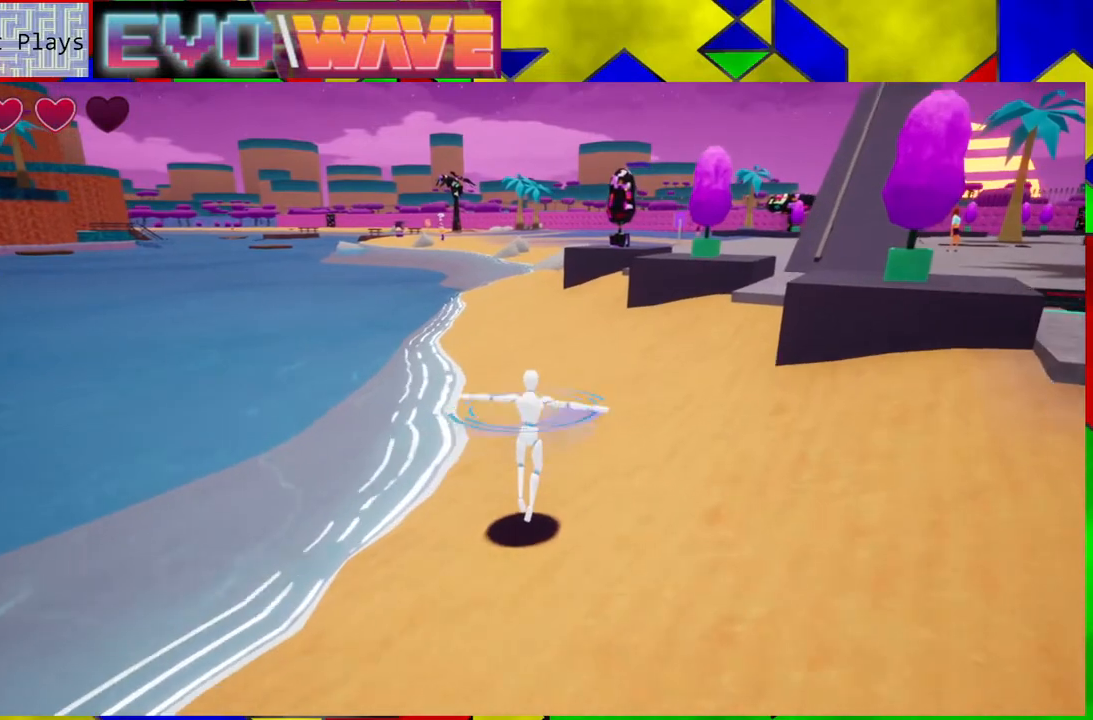
{"buttons": [], "left_stick": "up", "right_stick": "up-right", "events": [[367, "right_stick", "right"], [417, "right_stick", "up-right"]]}
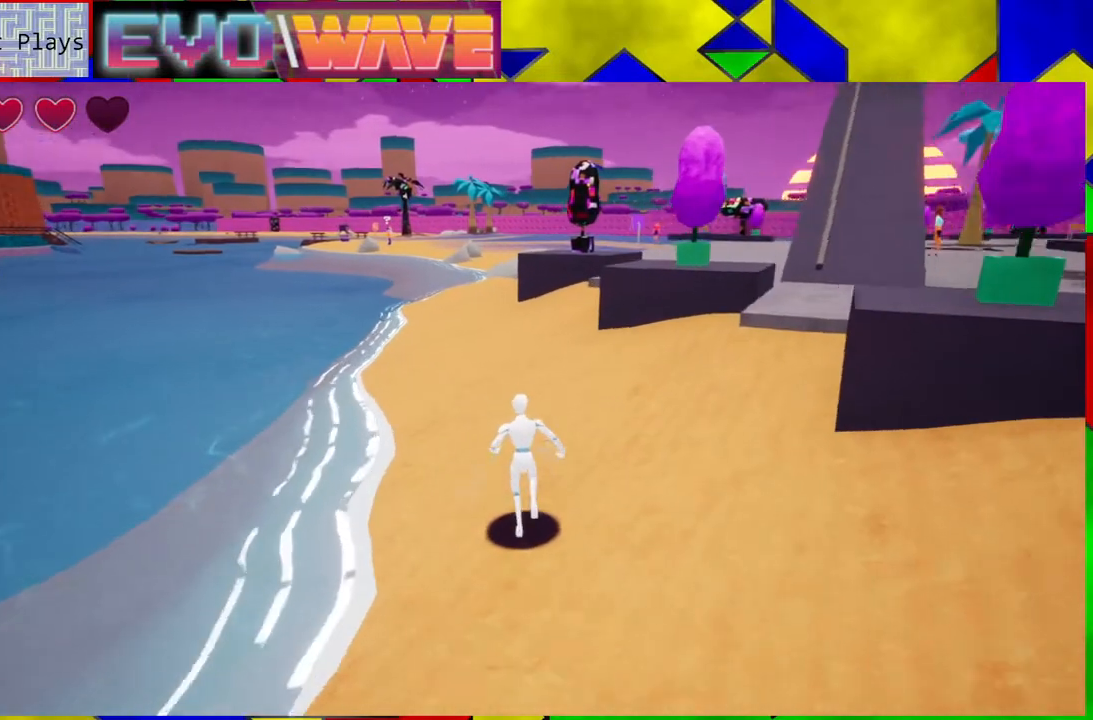
{"buttons": ["Y"], "left_stick": "up", "right_stick": "center", "events": [[167, "right_stick", "center"], [383, "Y", "down"]]}
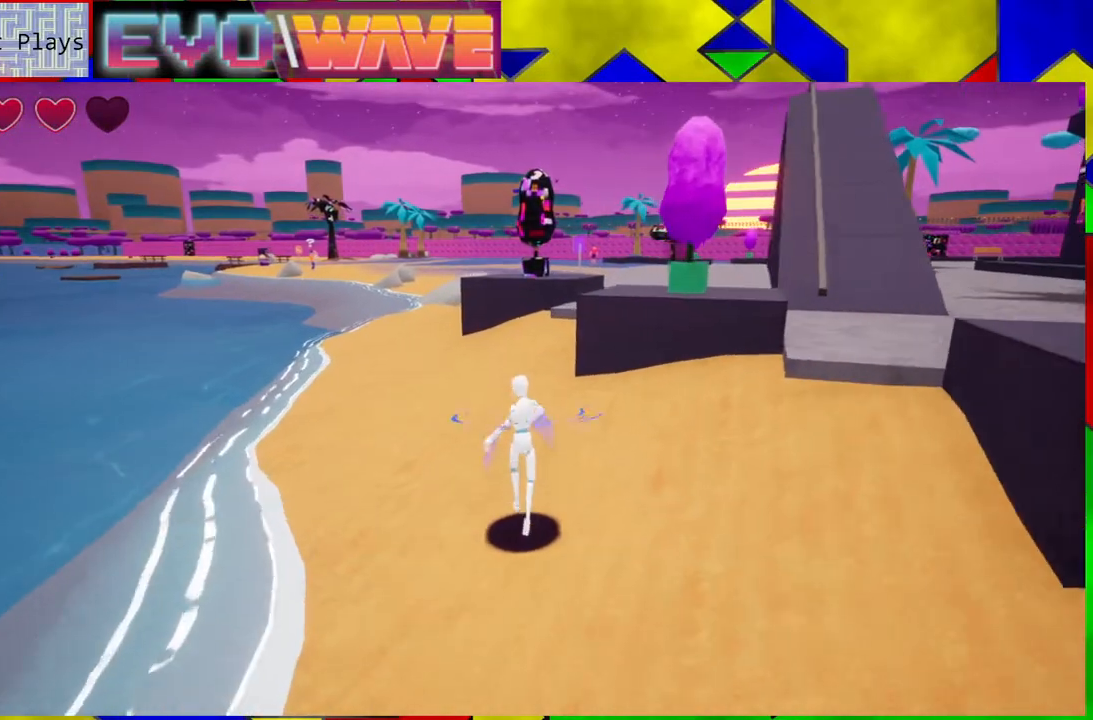
{"buttons": [], "left_stick": "up", "right_stick": "center", "events": [[17, "Y", "up"]]}
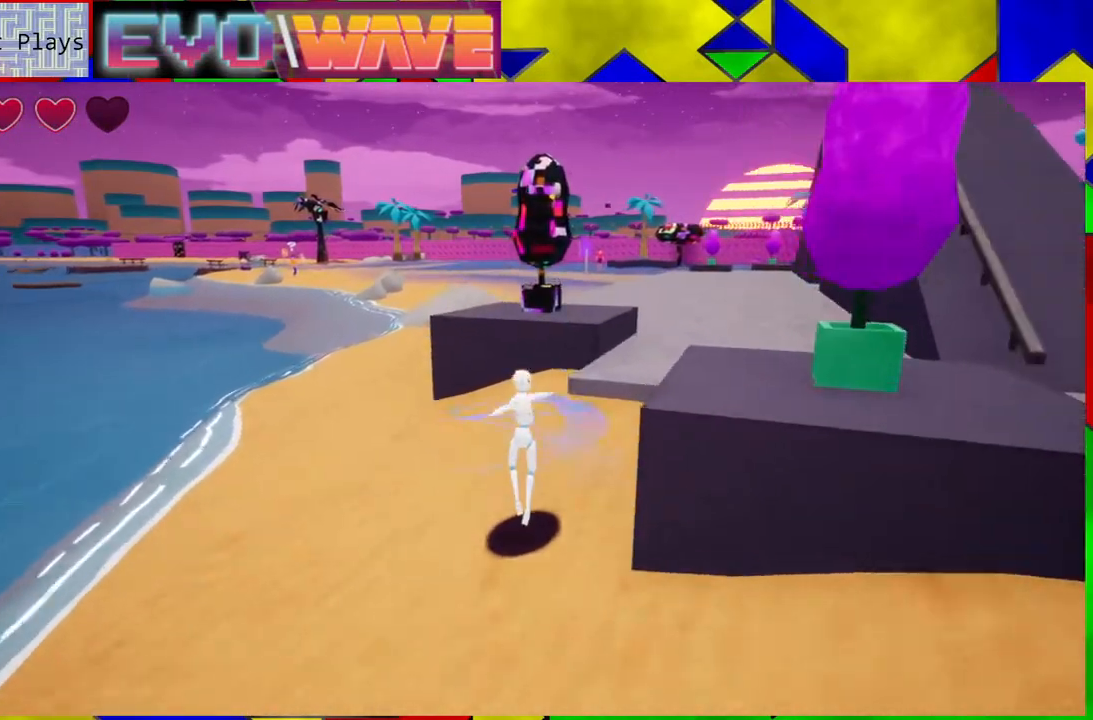
{"buttons": ["B"], "left_stick": "up", "right_stick": "center", "events": [[100, "right_stick", "right"], [267, "right_stick", "center"], [350, "B", "down"]]}
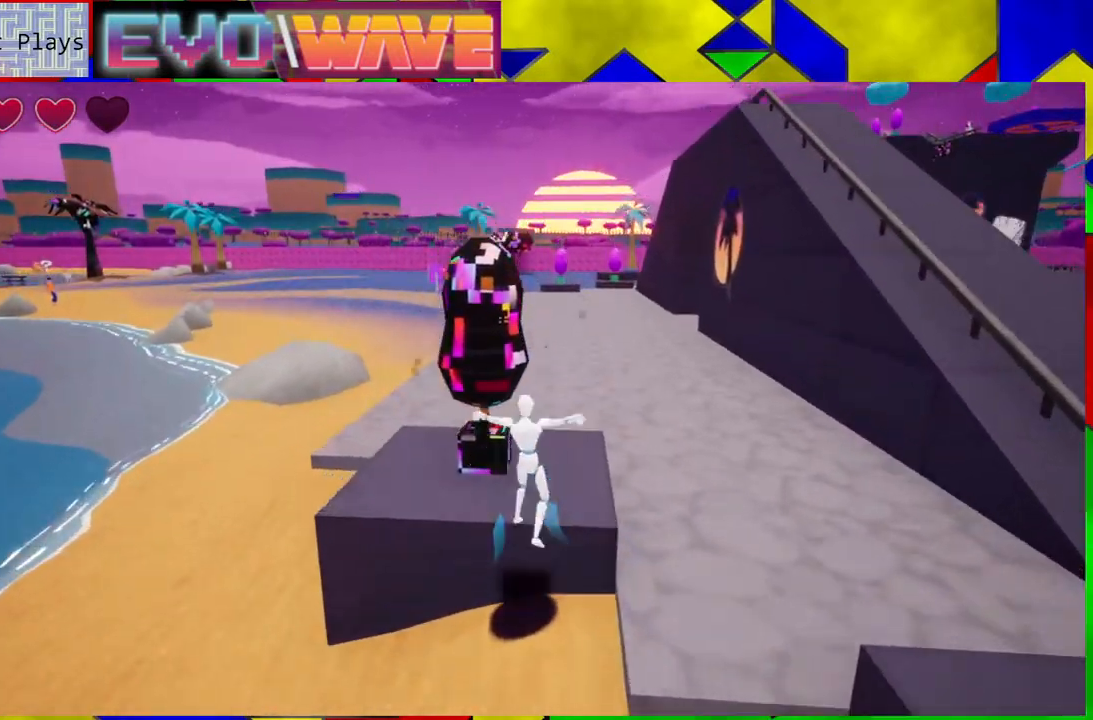
{"buttons": [], "left_stick": "up", "right_stick": "center", "events": [[483, "B", "up"]]}
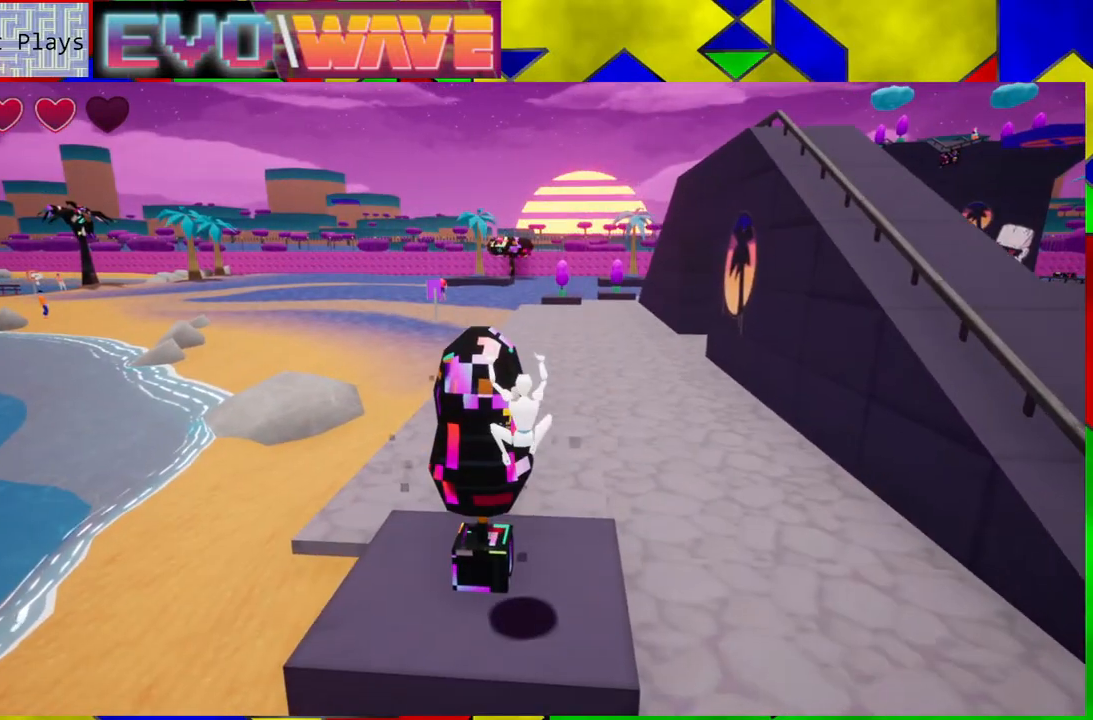
{"buttons": ["B"], "left_stick": "up-right", "right_stick": "center", "events": [[117, "left_stick", "up-right"], [283, "B", "down"]]}
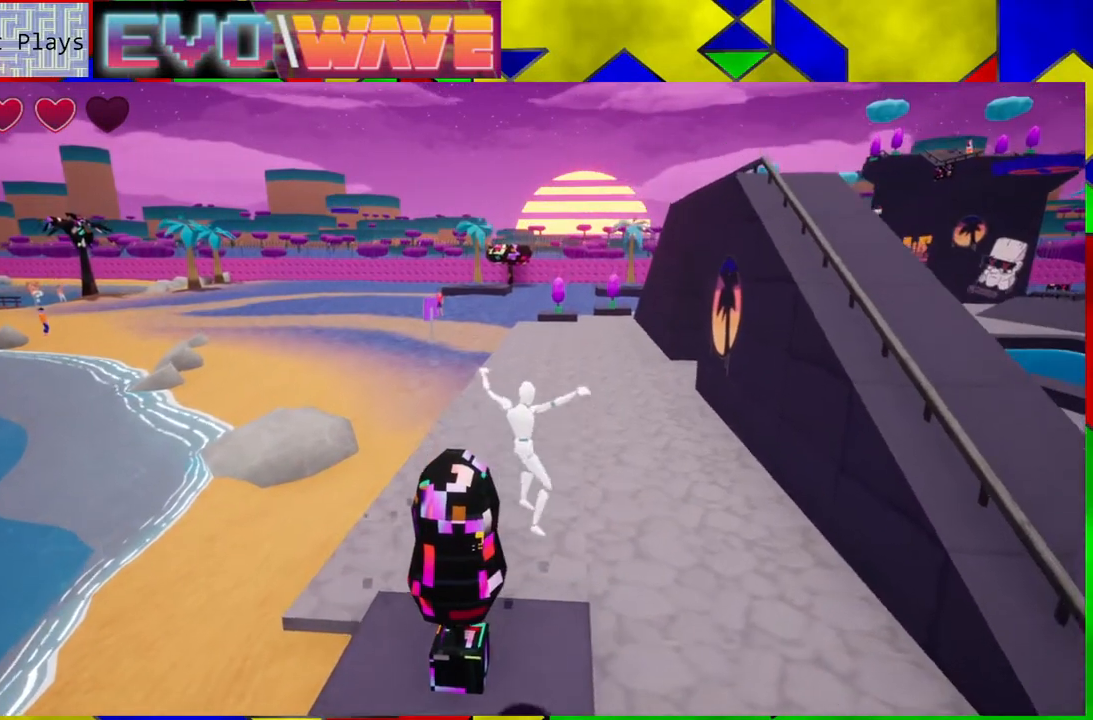
{"buttons": ["B"], "left_stick": "up", "right_stick": "center", "events": [[283, "B", "up"], [367, "B", "down"], [483, "left_stick", "up"]]}
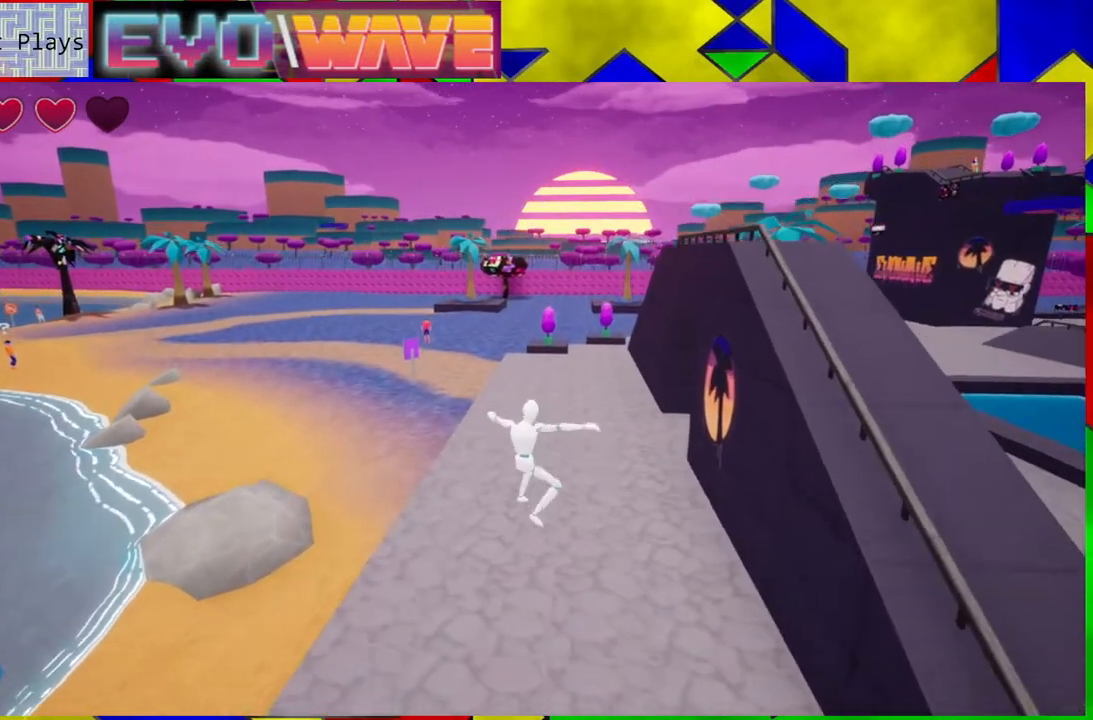
{"buttons": [], "left_stick": "up", "right_stick": "center", "events": [[383, "B", "up"]]}
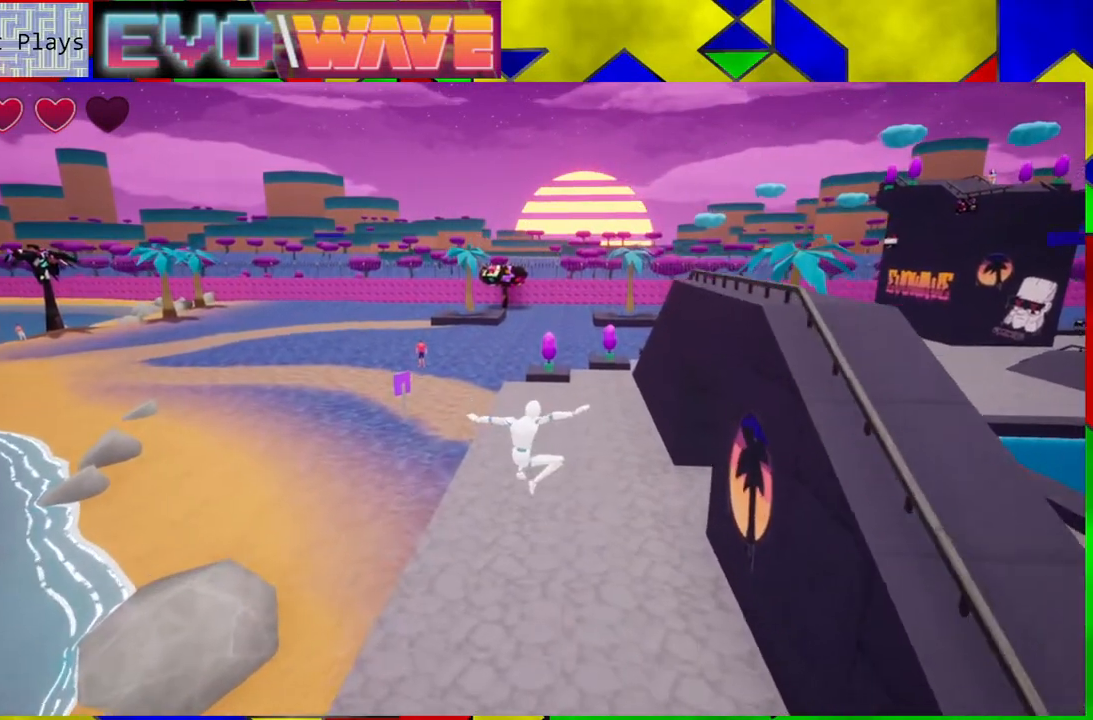
{"buttons": [], "left_stick": "up", "right_stick": "up-right", "events": [[217, "right_stick", "up-right"]]}
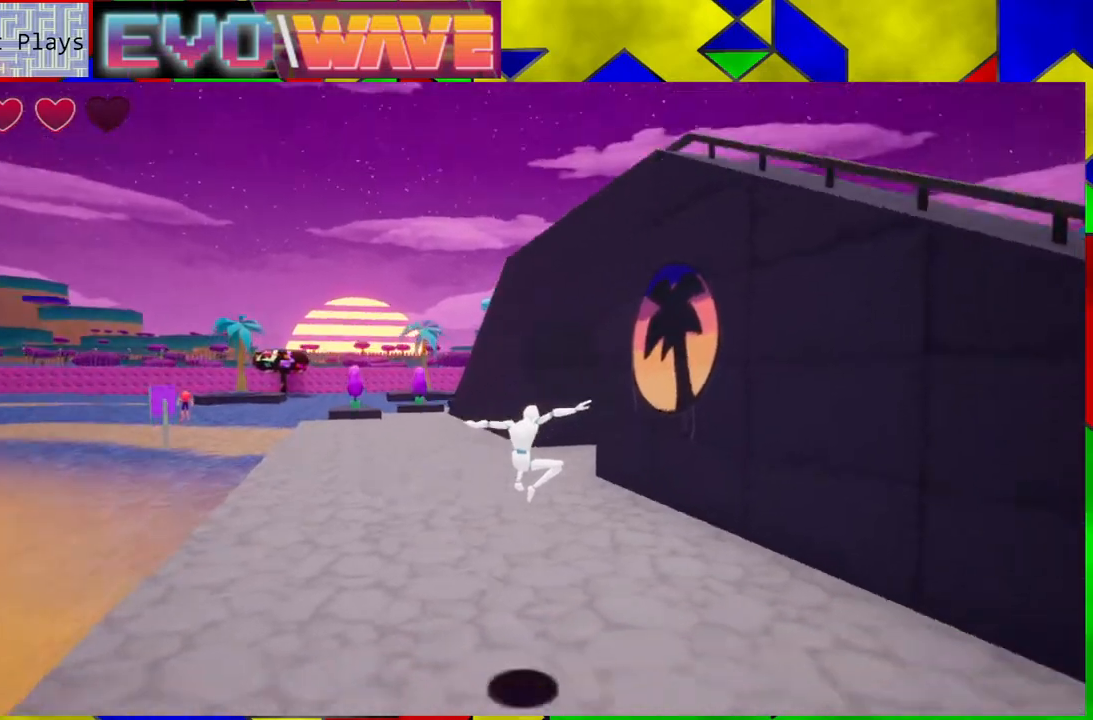
{"buttons": [], "left_stick": "up-left", "right_stick": "center", "events": [[50, "left_stick", "up-left"], [133, "right_stick", "center"]]}
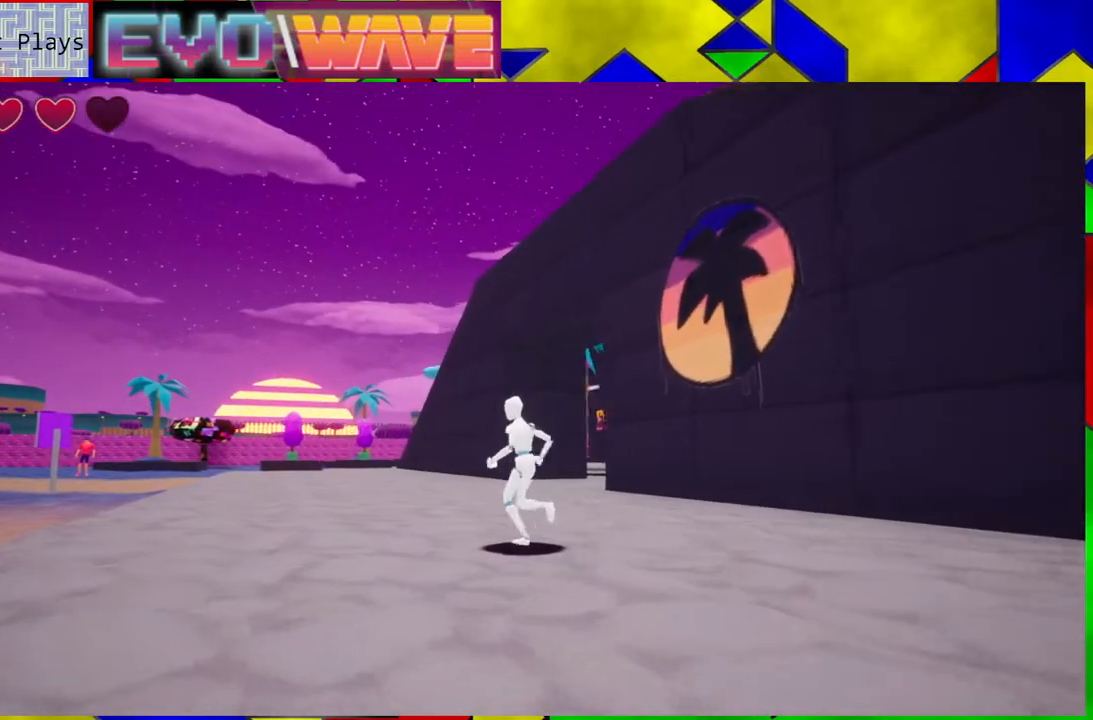
{"buttons": [], "left_stick": "up", "right_stick": "down-left", "events": [[133, "right_stick", "down-left"], [267, "left_stick", "up"]]}
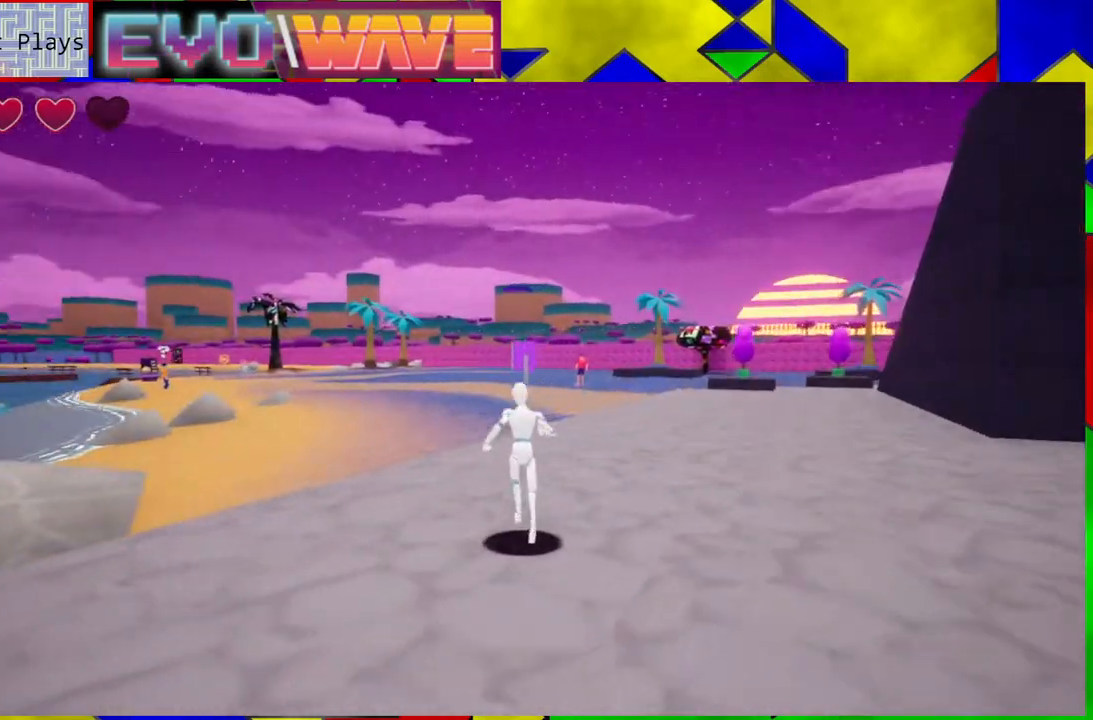
{"buttons": [], "left_stick": "up", "right_stick": "center", "events": [[33, "right_stick", "center"], [133, "Y", "down"], [283, "Y", "up"]]}
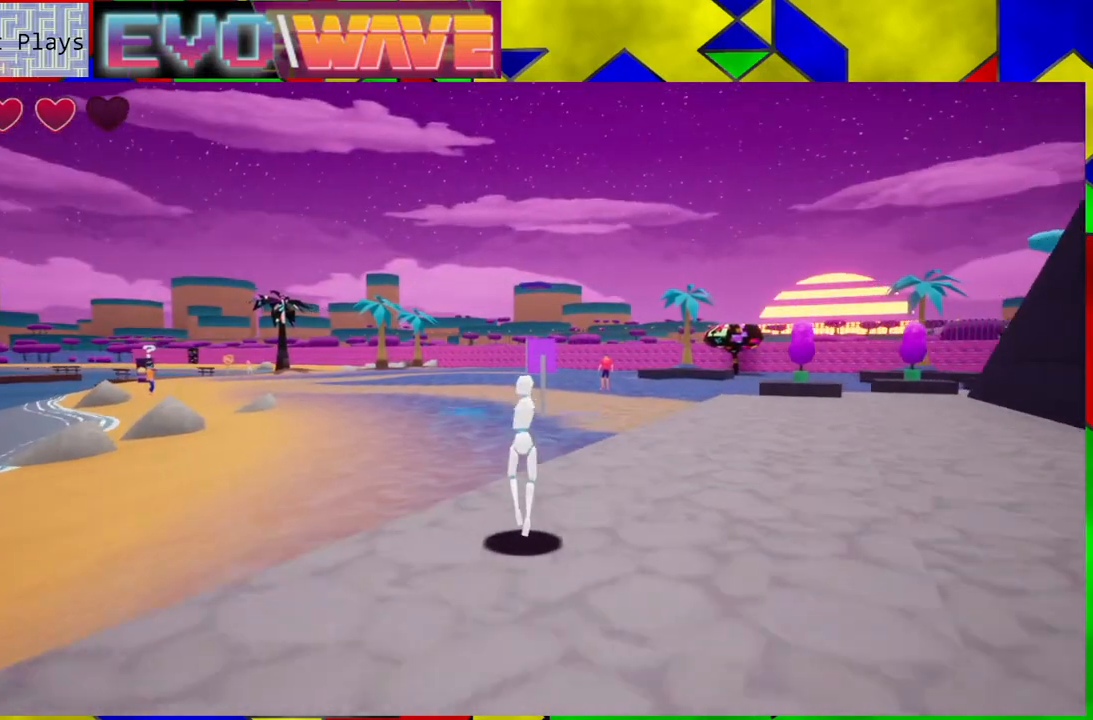
{"buttons": [], "left_stick": "up", "right_stick": "down-left", "events": [[417, "right_stick", "down-left"]]}
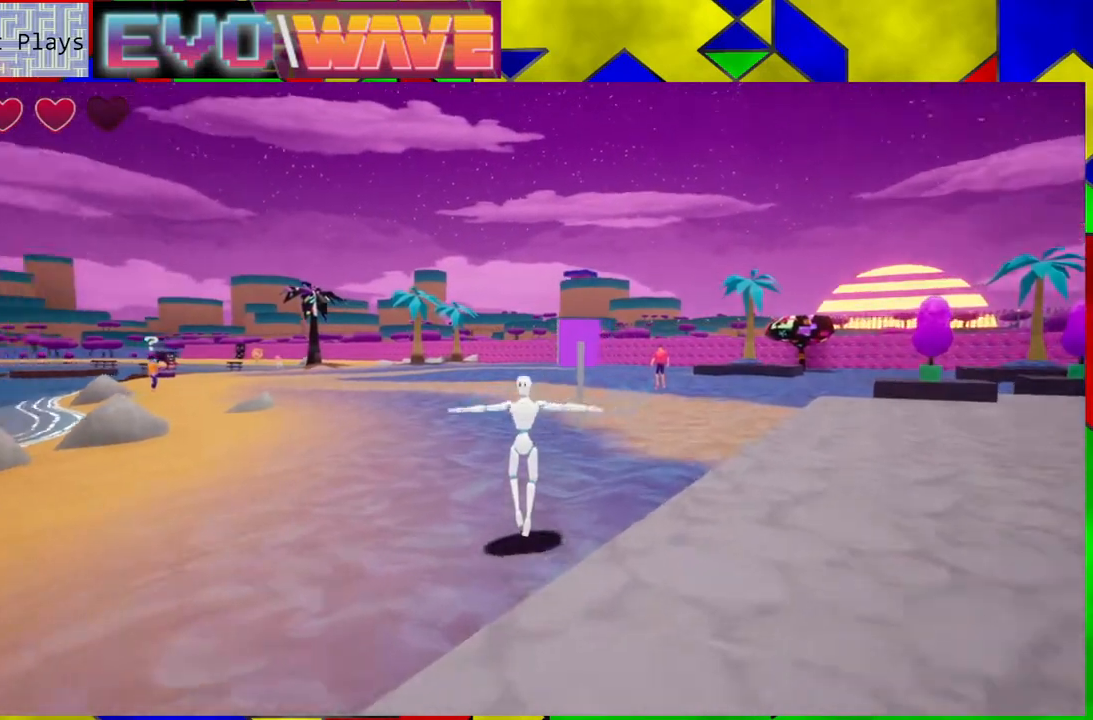
{"buttons": [], "left_stick": "up", "right_stick": "center", "events": [[250, "right_stick", "center"]]}
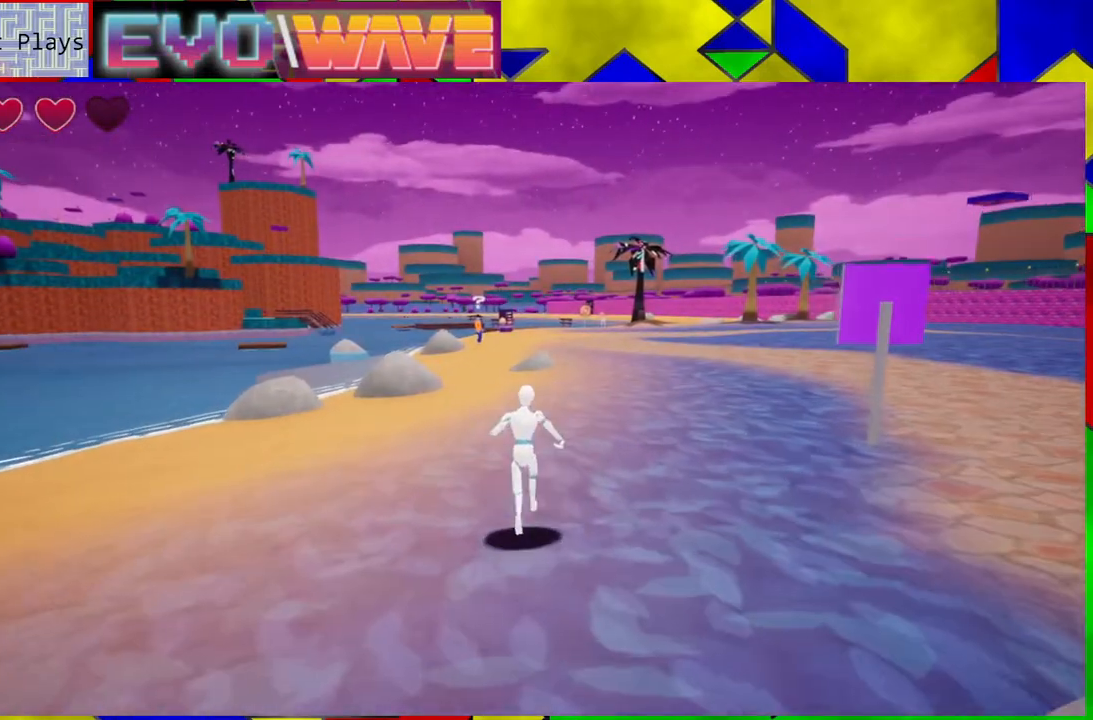
{"buttons": [], "left_stick": "up", "right_stick": "center", "events": [[33, "Y", "down"], [217, "Y", "up"]]}
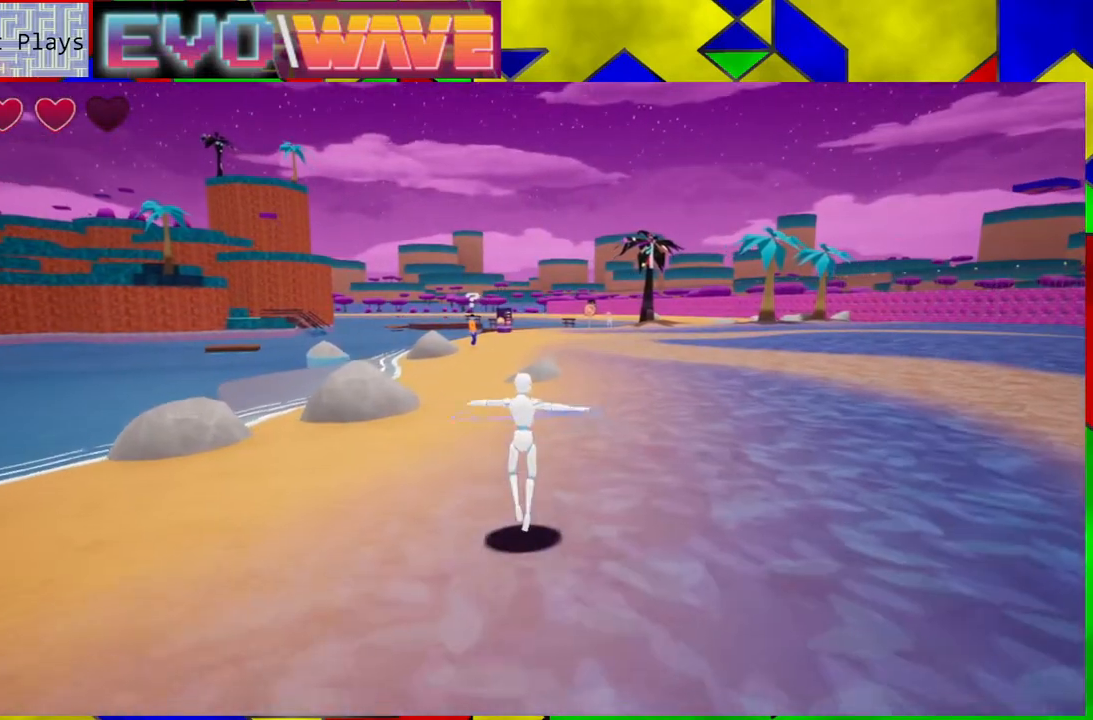
{"buttons": [], "left_stick": "center", "right_stick": "center", "events": [[383, "left_stick", "center"]]}
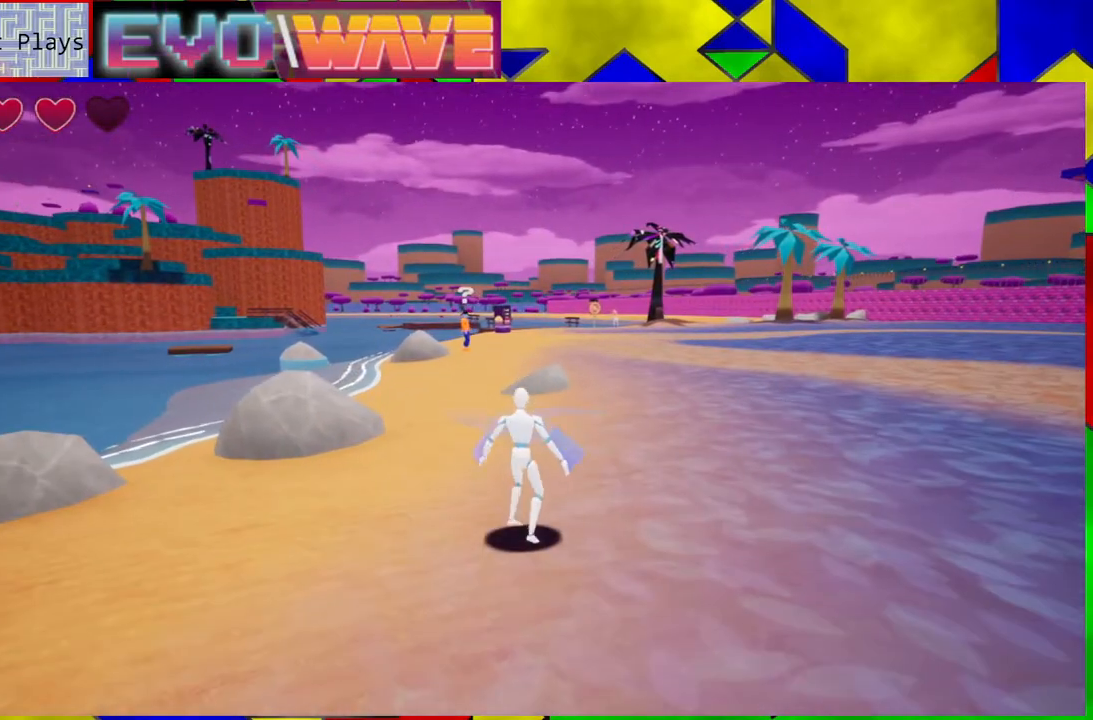
{"buttons": [], "left_stick": "up", "right_stick": "center", "events": [[67, "left_stick", "up"]]}
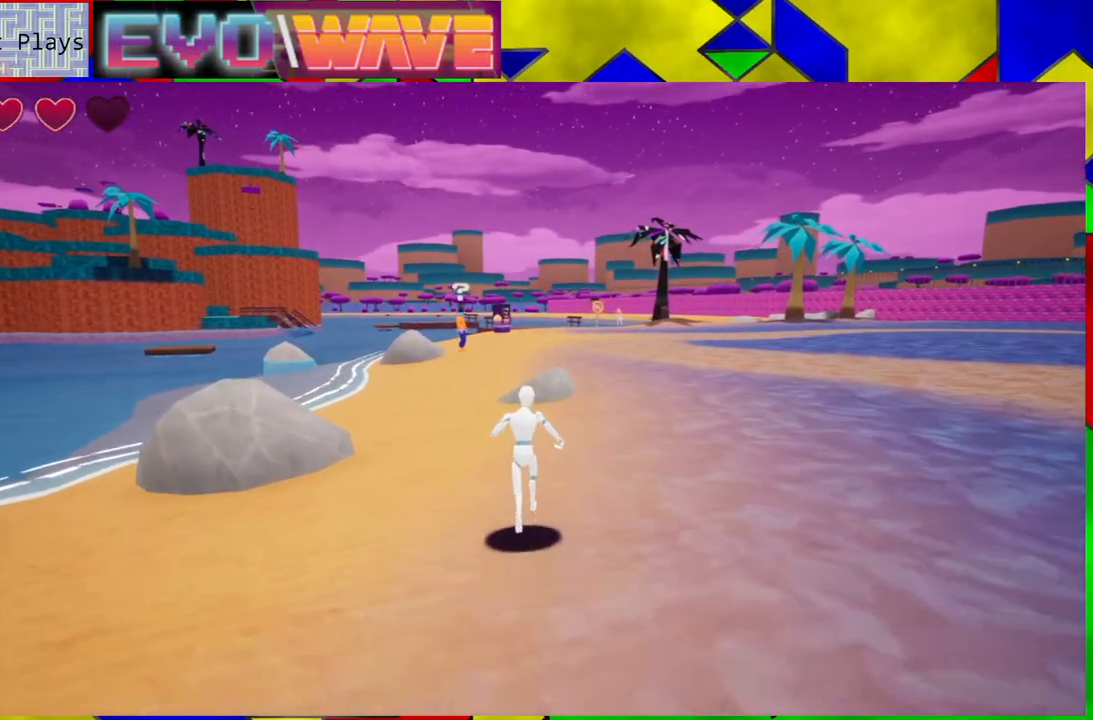
{"buttons": [], "left_stick": "up", "right_stick": "center", "events": [[250, "Y", "down"], [400, "Y", "up"]]}
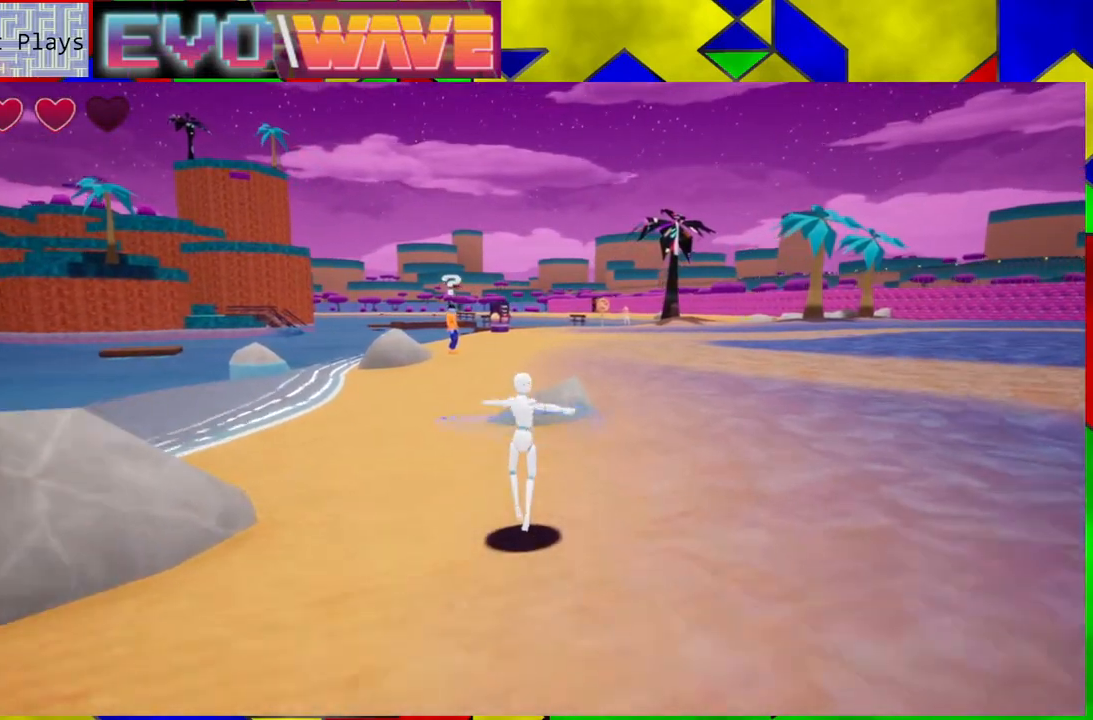
{"buttons": ["B"], "left_stick": "up", "right_stick": "center", "events": [[367, "B", "down"]]}
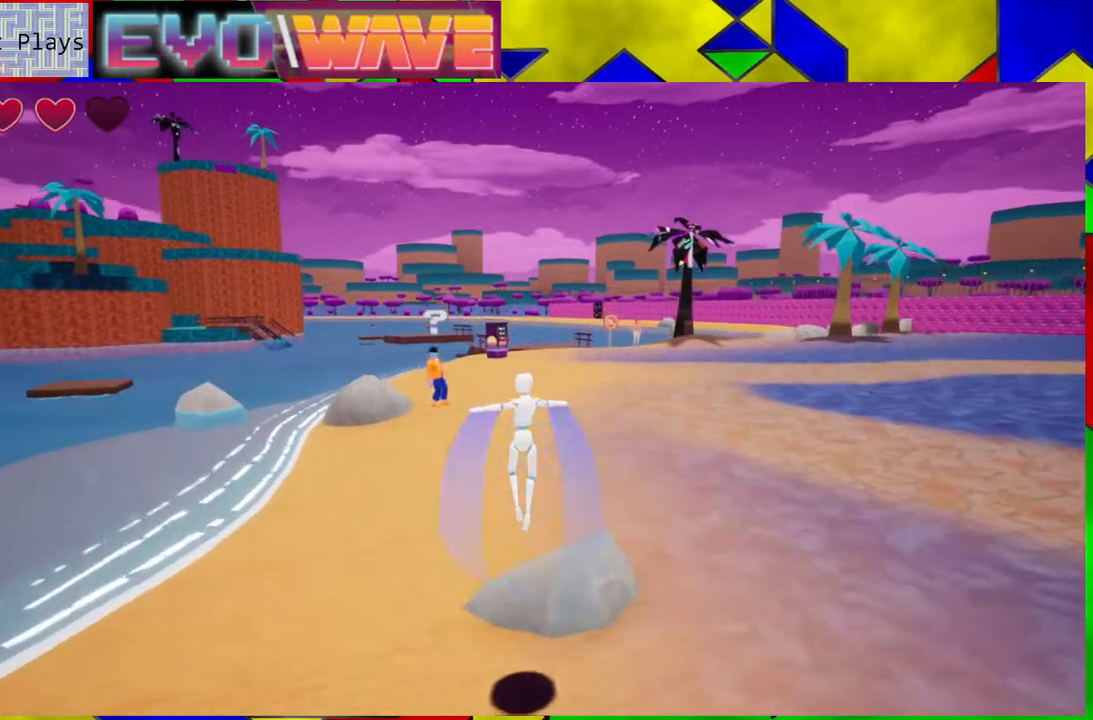
{"buttons": [], "left_stick": "up", "right_stick": "center", "events": [[467, "B", "up"]]}
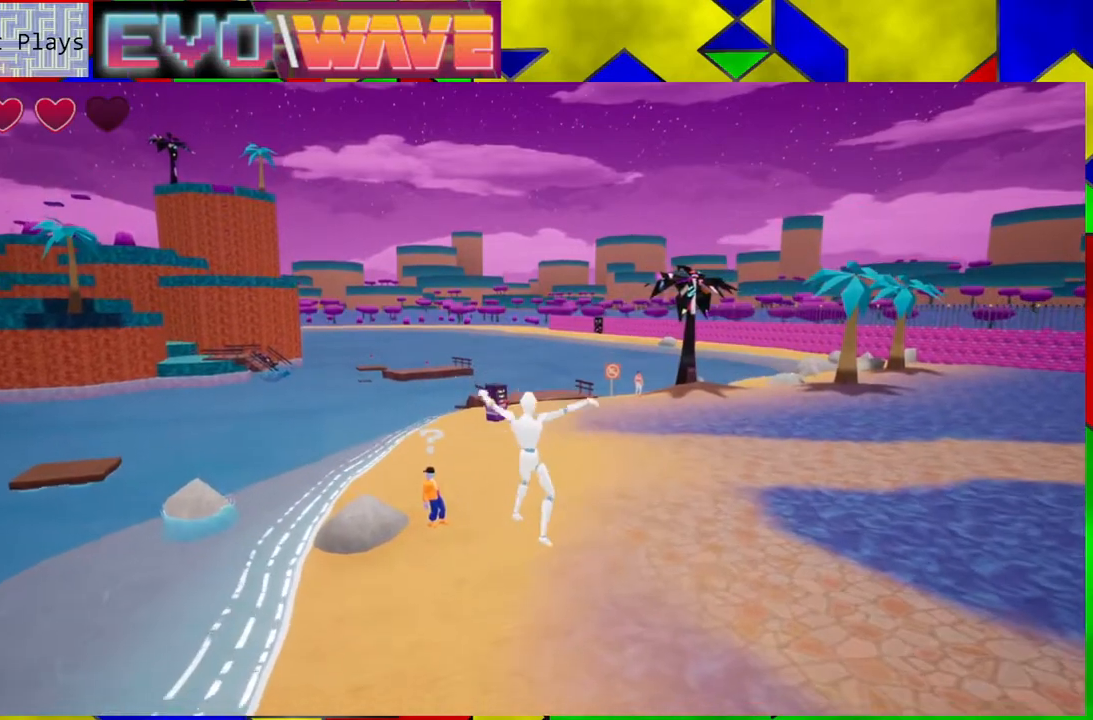
{"buttons": [], "left_stick": "up", "right_stick": "center", "events": []}
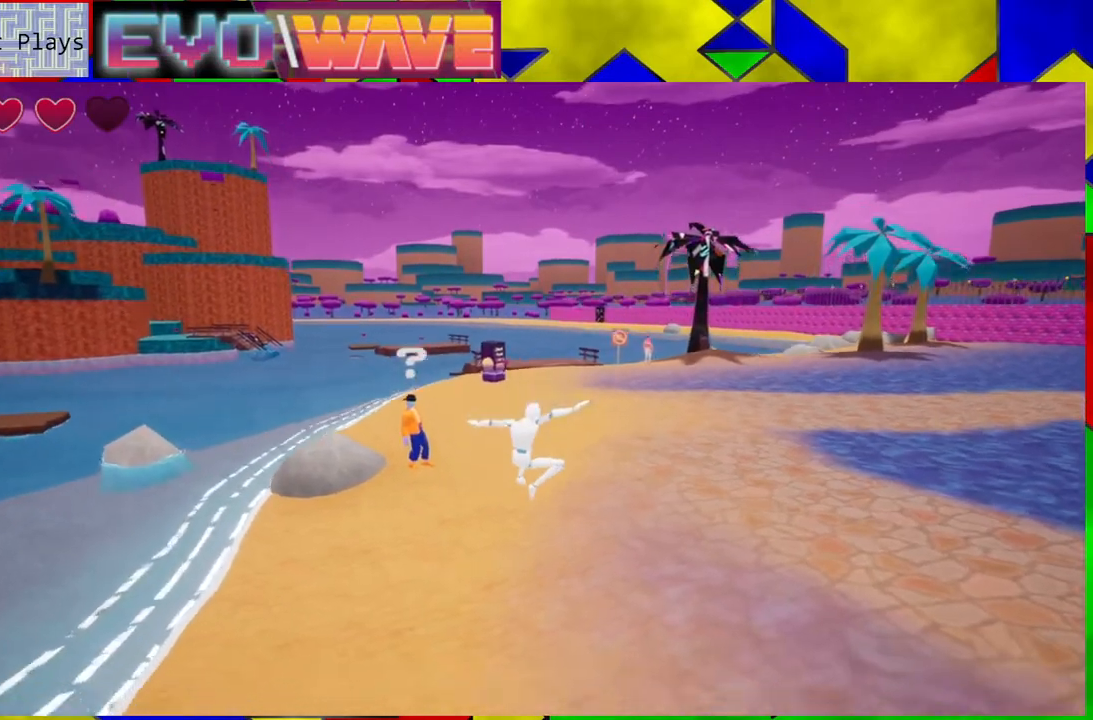
{"buttons": [], "left_stick": "up", "right_stick": "center", "events": []}
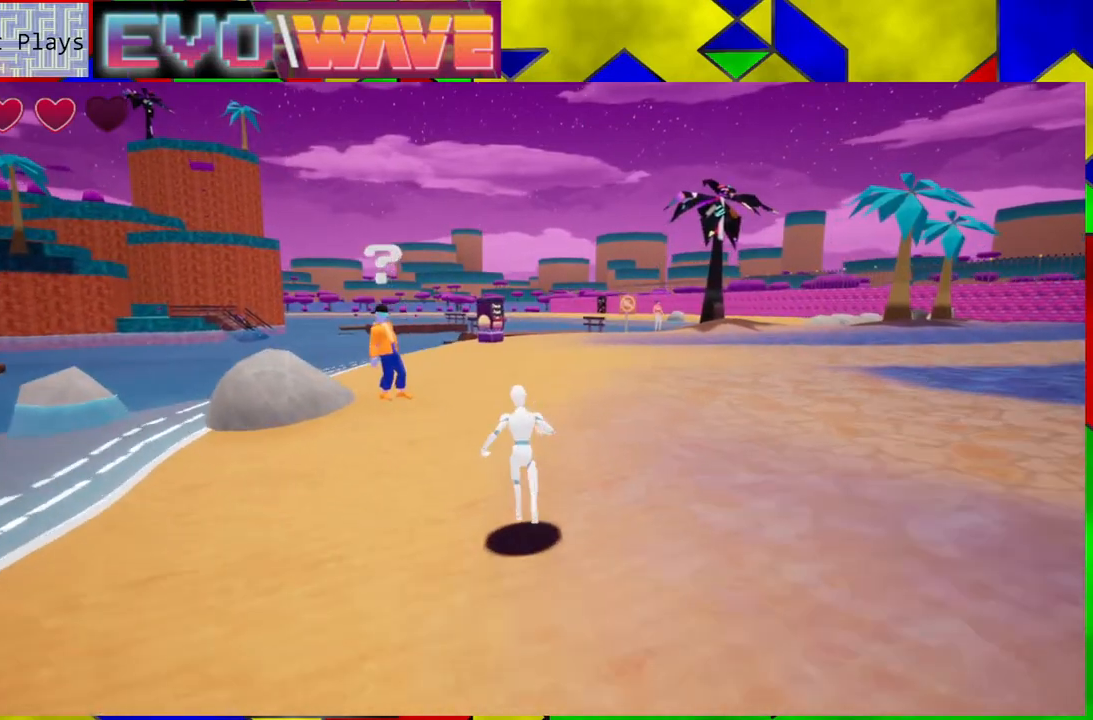
{"buttons": [], "left_stick": "up", "right_stick": "center", "events": []}
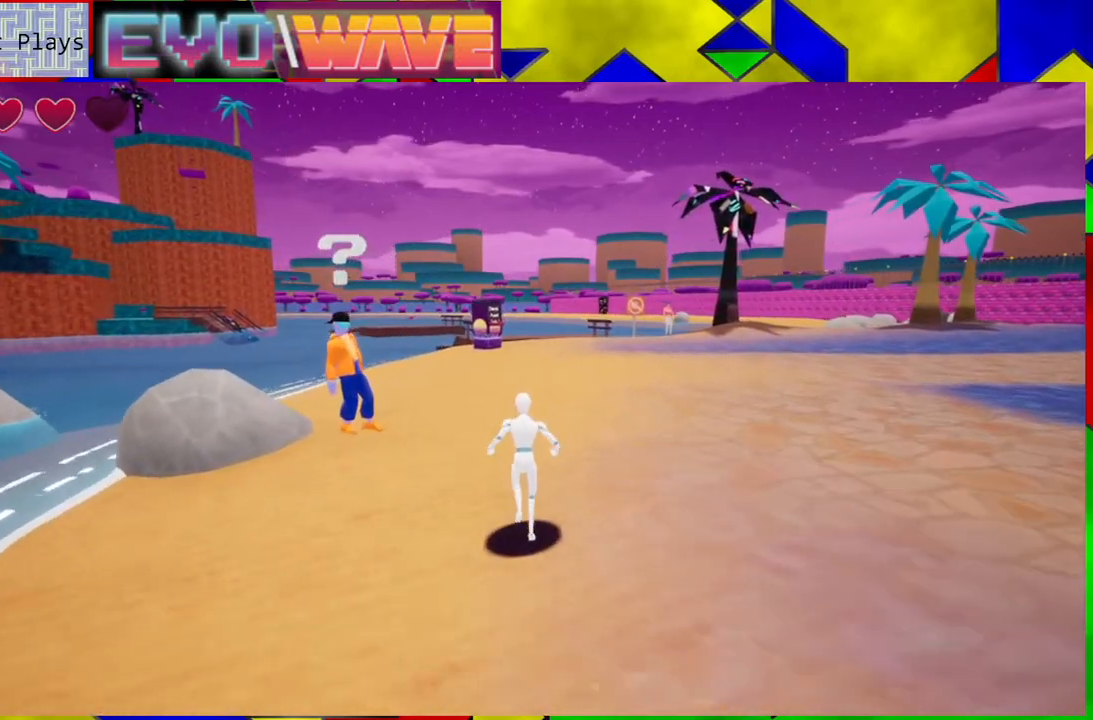
{"buttons": [], "left_stick": "up", "right_stick": "down-left", "events": [[250, "right_stick", "down-left"]]}
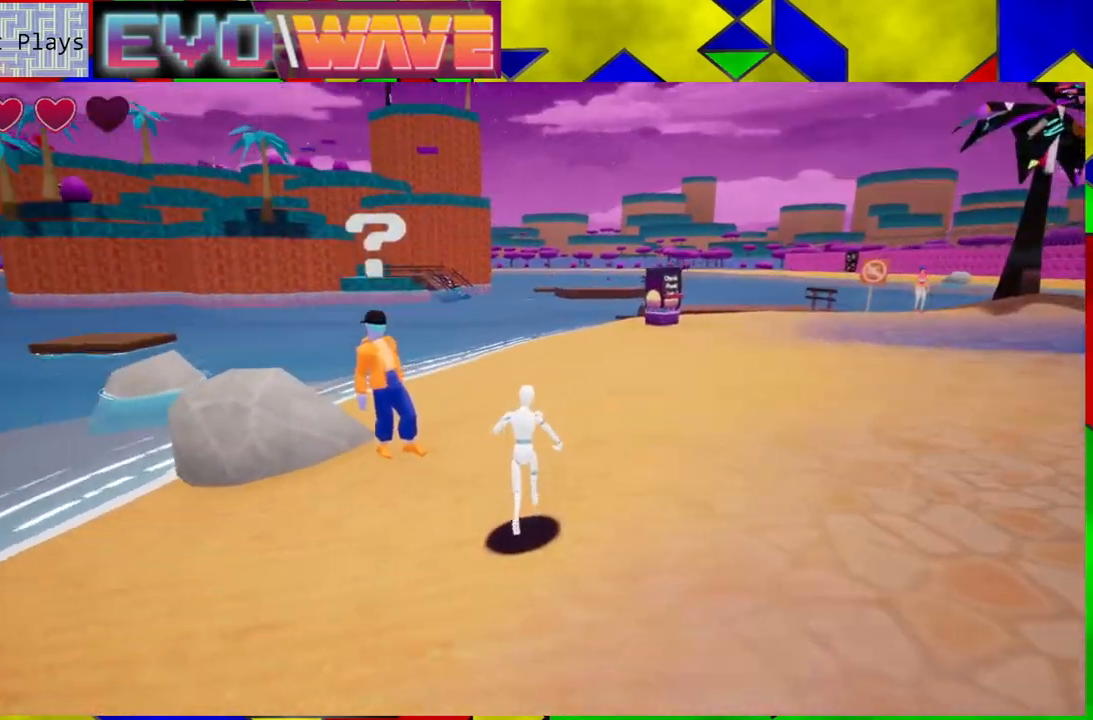
{"buttons": [], "left_stick": "up-right", "right_stick": "center", "events": [[200, "left_stick", "up-right"], [200, "right_stick", "center"]]}